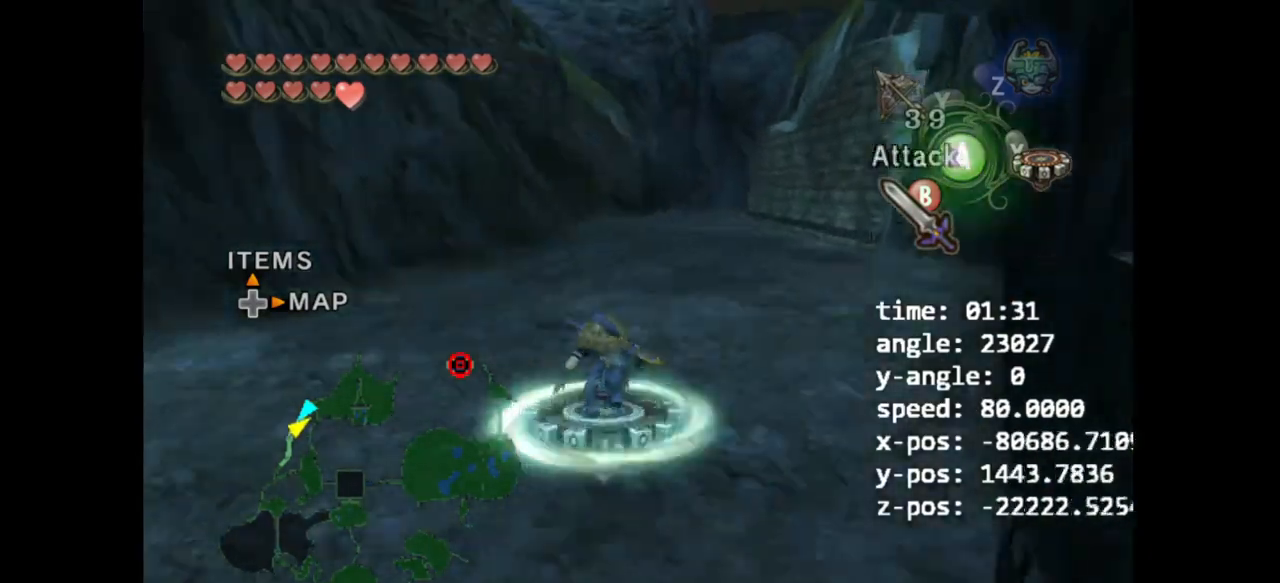
Gameplay with a controller (Nintendo layout); each line is a JSON object with the inputs held at the frame after it. "events" lists button and stick changes between this image and that frame as [ms after this image, input, new state], when the widget could be followed in between. Not read: L3 R3.
{"buttons": [], "left_stick": "up", "right_stick": "center", "events": []}
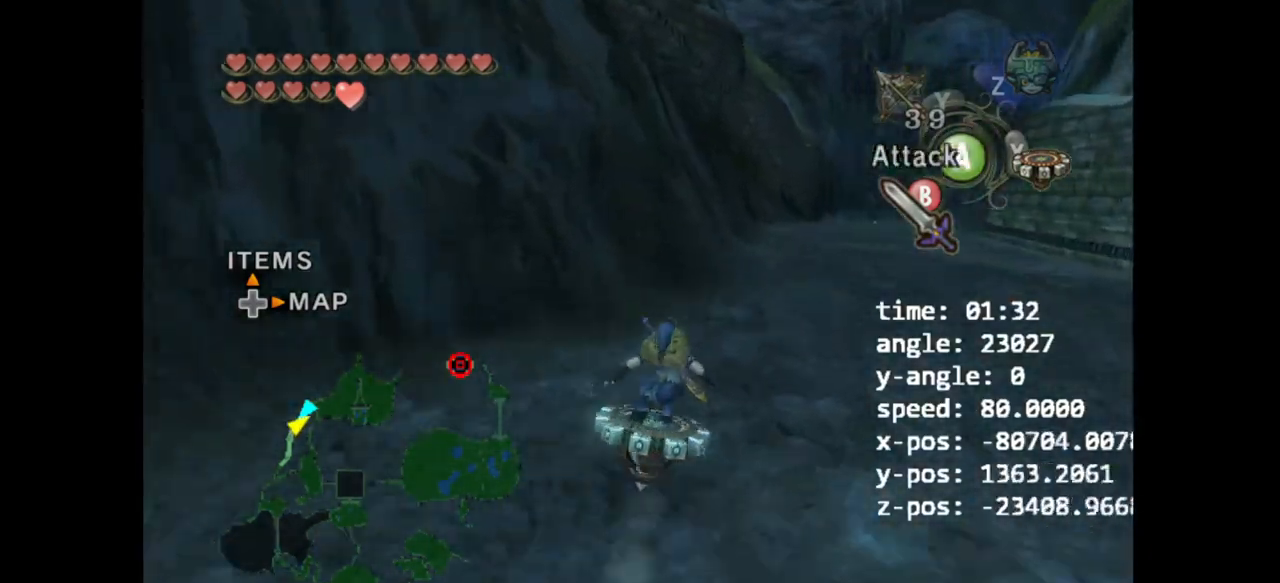
{"buttons": [], "left_stick": "center", "right_stick": "center", "events": [[200, "left_stick", "center"]]}
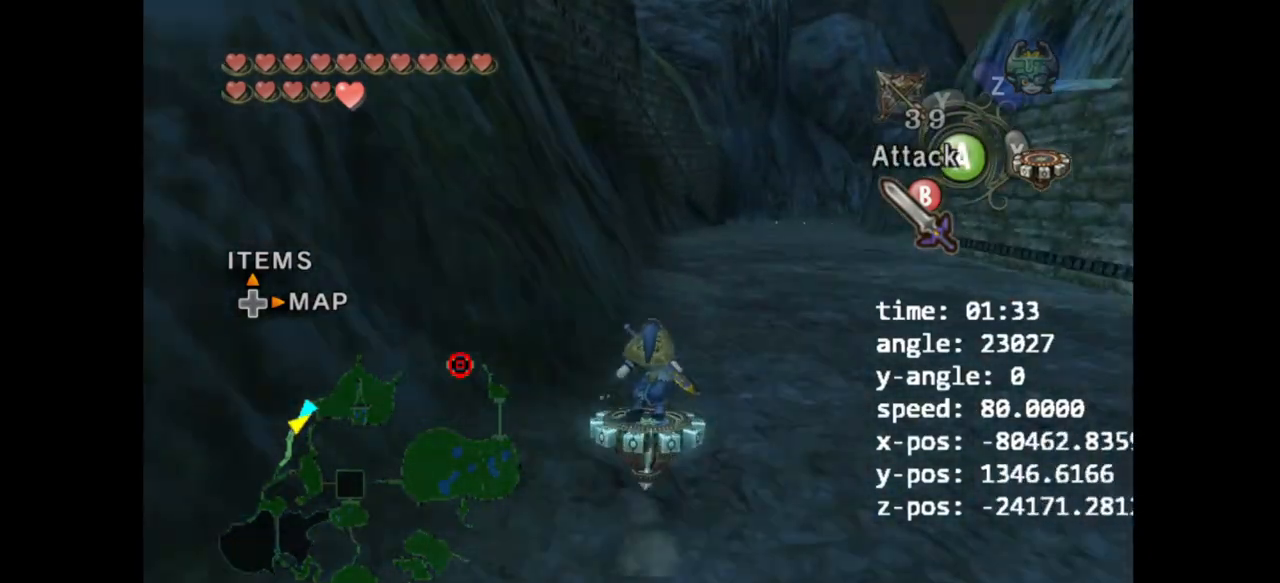
{"buttons": [], "left_stick": "left", "right_stick": "center", "events": [[333, "left_stick", "left"]]}
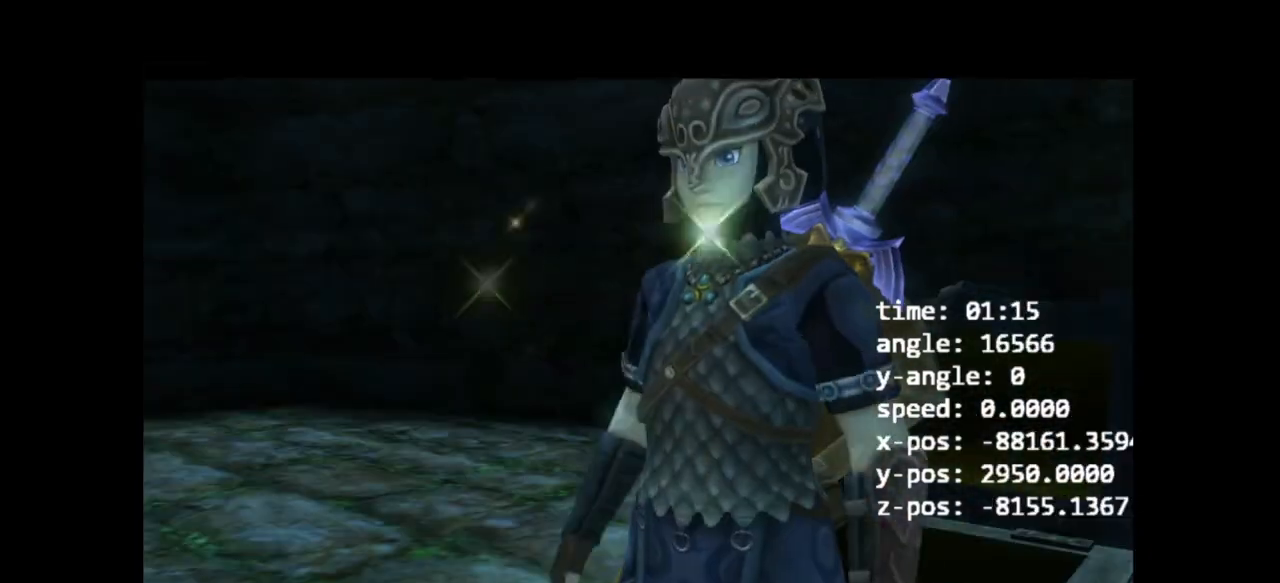
{"buttons": ["L1"], "left_stick": "center", "right_stick": "center", "events": [[67, "left_stick", "down-left"], [167, "A", "down"], [200, "A", "up"], [267, "A", "down"], [333, "A", "up"], [367, "A", "down"], [400, "L1", "down"], [433, "A", "up"], [467, "left_stick", "center"]]}
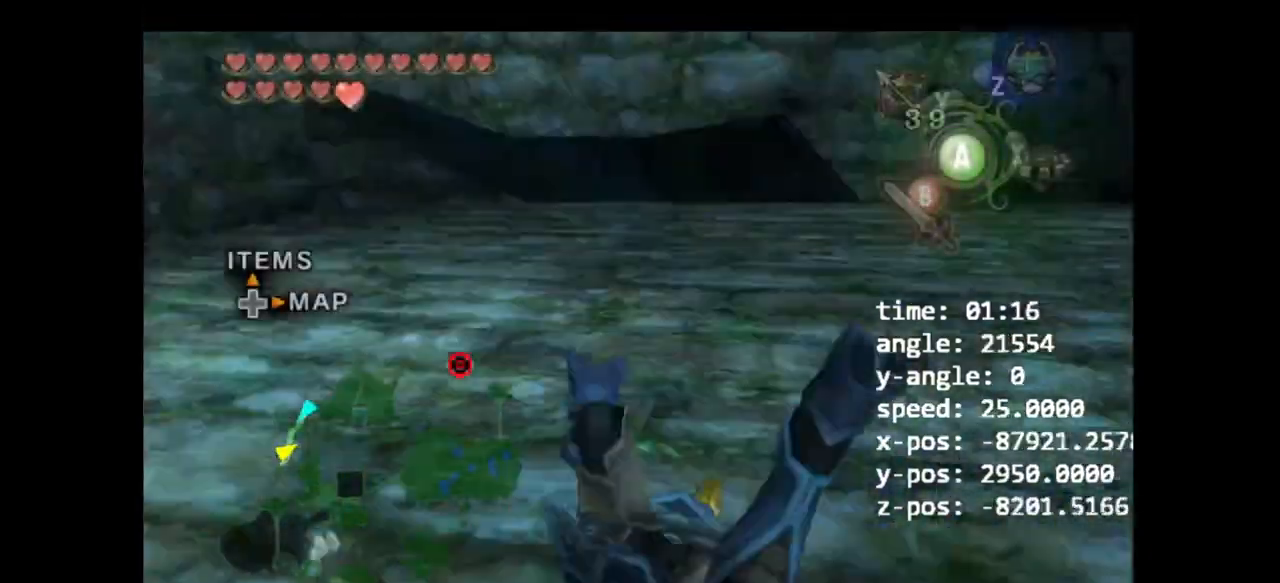
{"buttons": [], "left_stick": "up", "right_stick": "center", "events": [[167, "left_stick", "up"], [200, "L1", "up"], [400, "A", "down"], [467, "A", "up"]]}
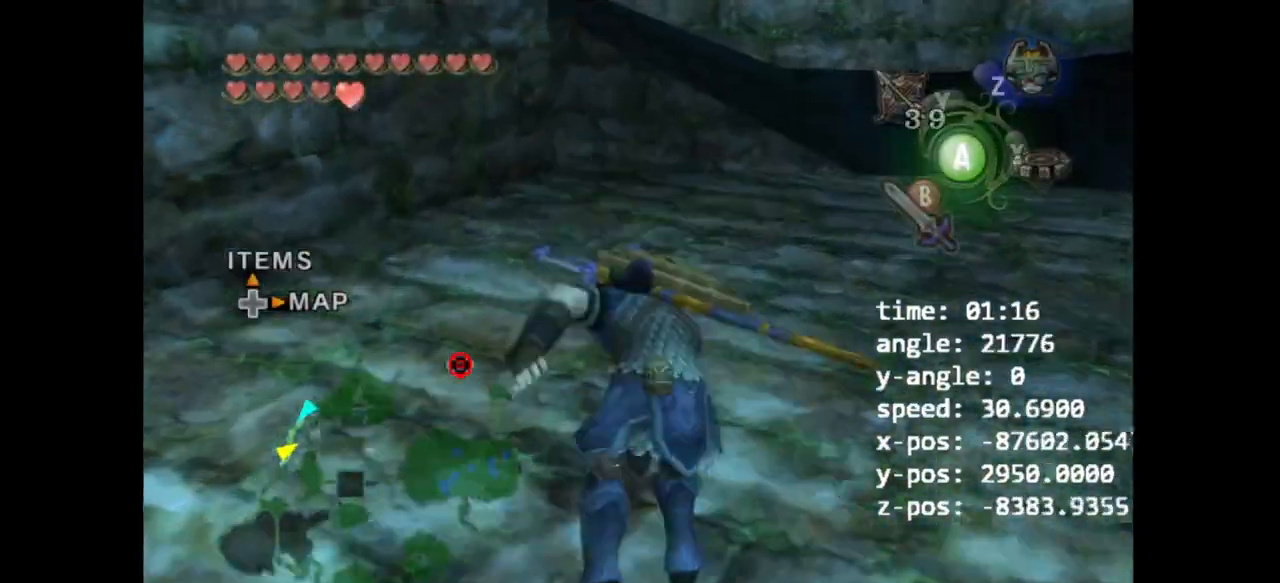
{"buttons": [], "left_stick": "up", "right_stick": "center", "events": [[33, "A", "down"], [67, "A", "up"], [133, "A", "down"], [200, "A", "up"]]}
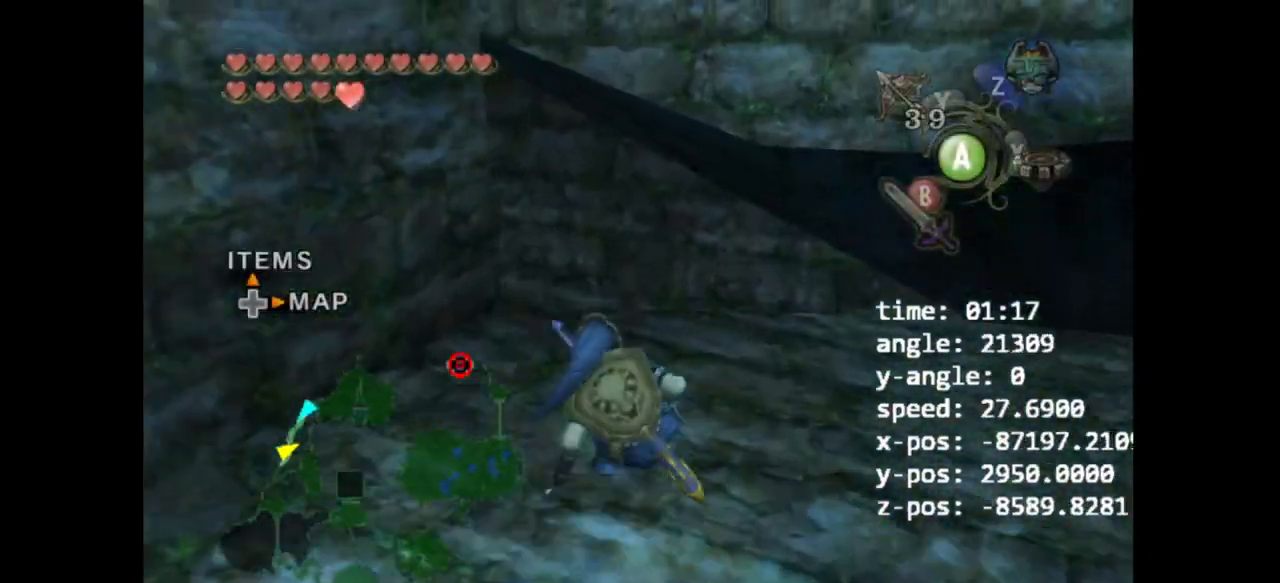
{"buttons": [], "left_stick": "up", "right_stick": "center", "events": [[267, "X", "down"], [300, "X", "up"]]}
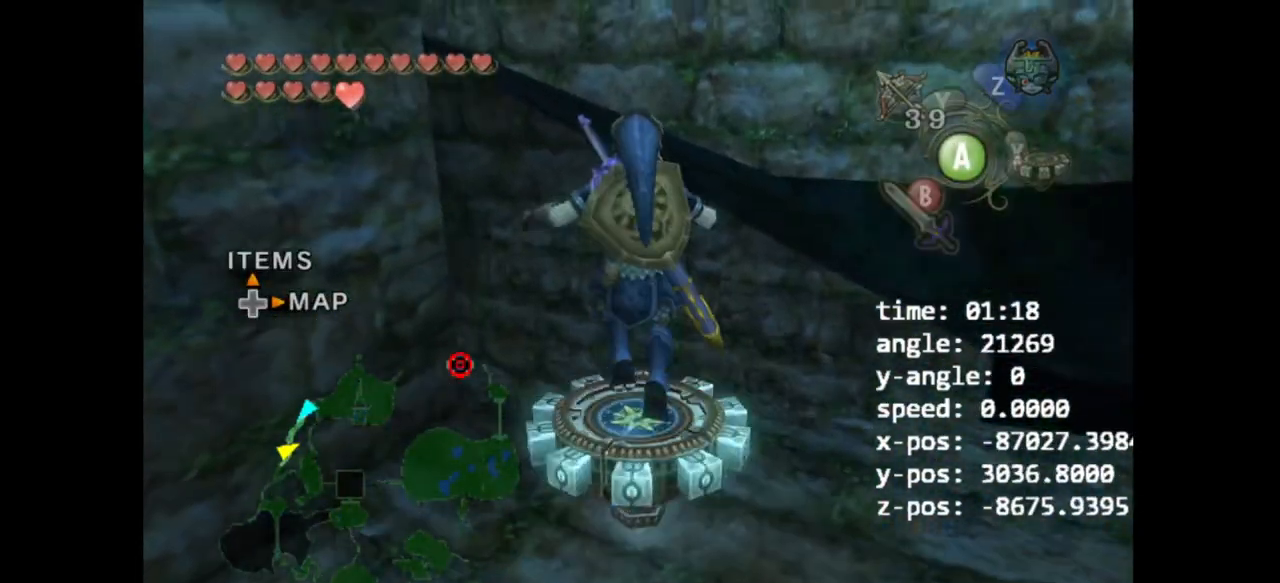
{"buttons": [], "left_stick": "up", "right_stick": "center", "events": []}
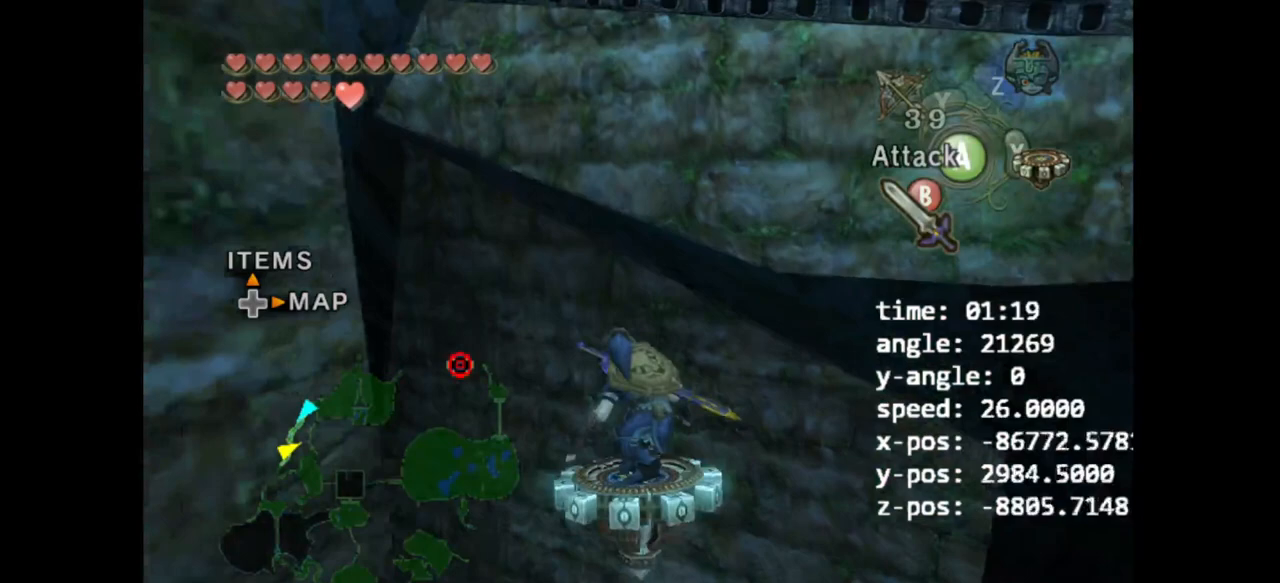
{"buttons": [], "left_stick": "up", "right_stick": "center", "events": []}
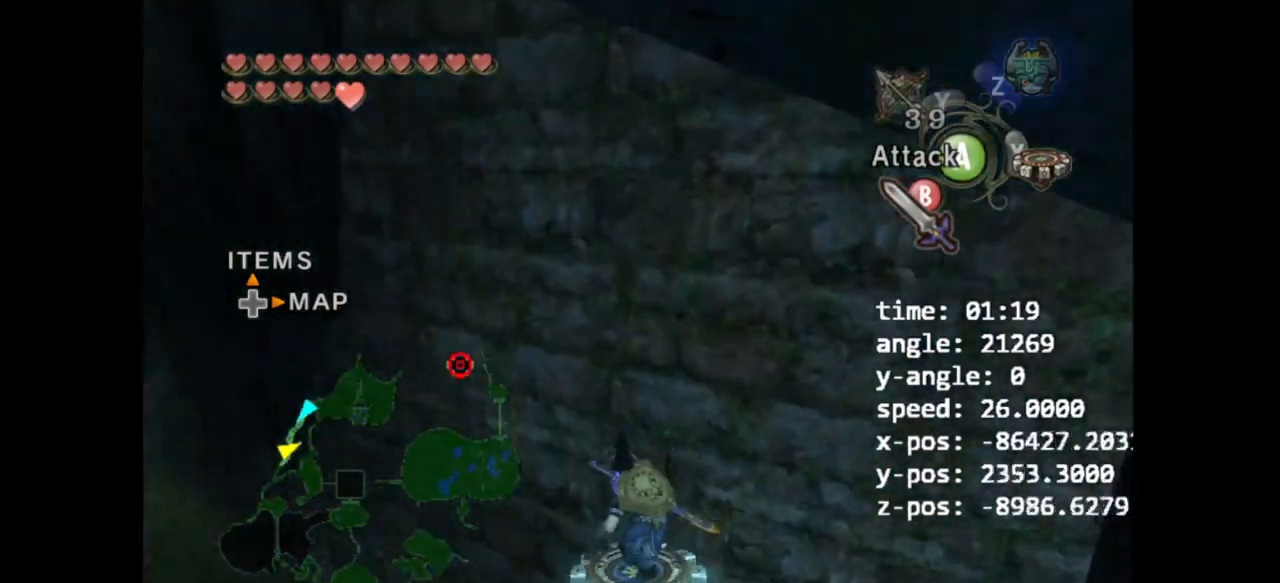
{"buttons": [], "left_stick": "up", "right_stick": "center", "events": []}
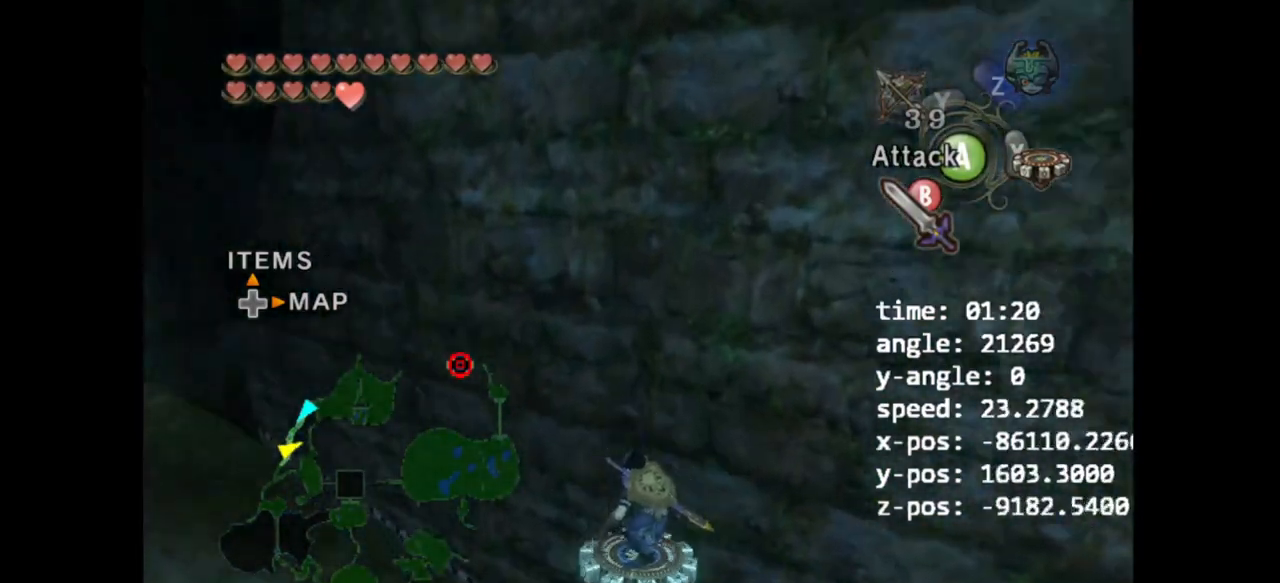
{"buttons": [], "left_stick": "up", "right_stick": "center", "events": []}
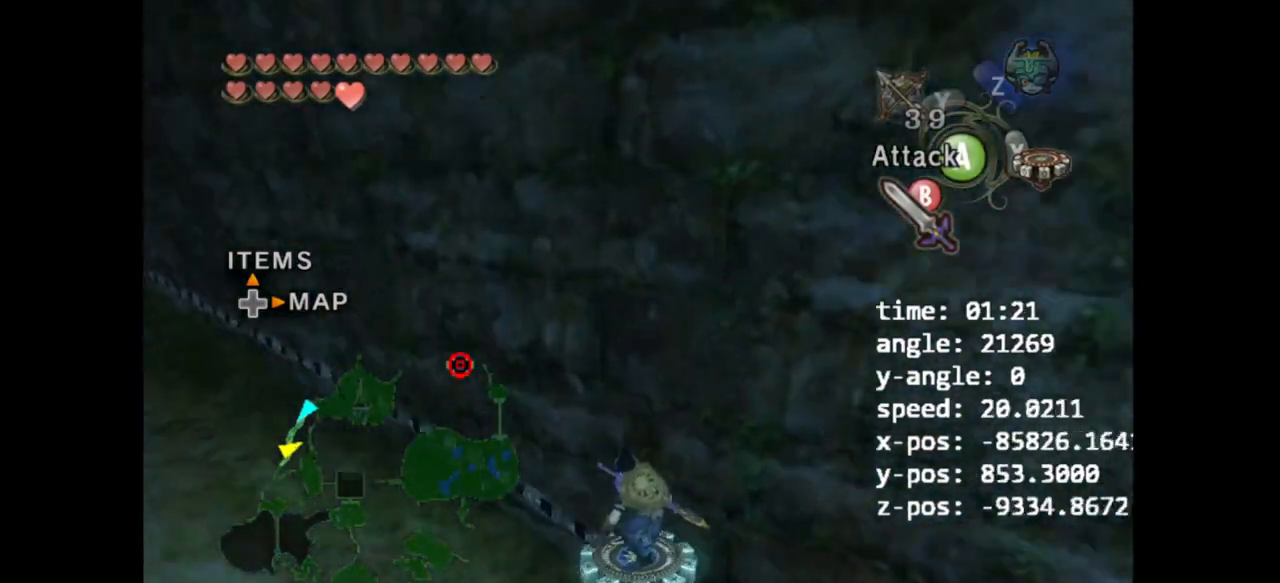
{"buttons": [], "left_stick": "up", "right_stick": "center", "events": []}
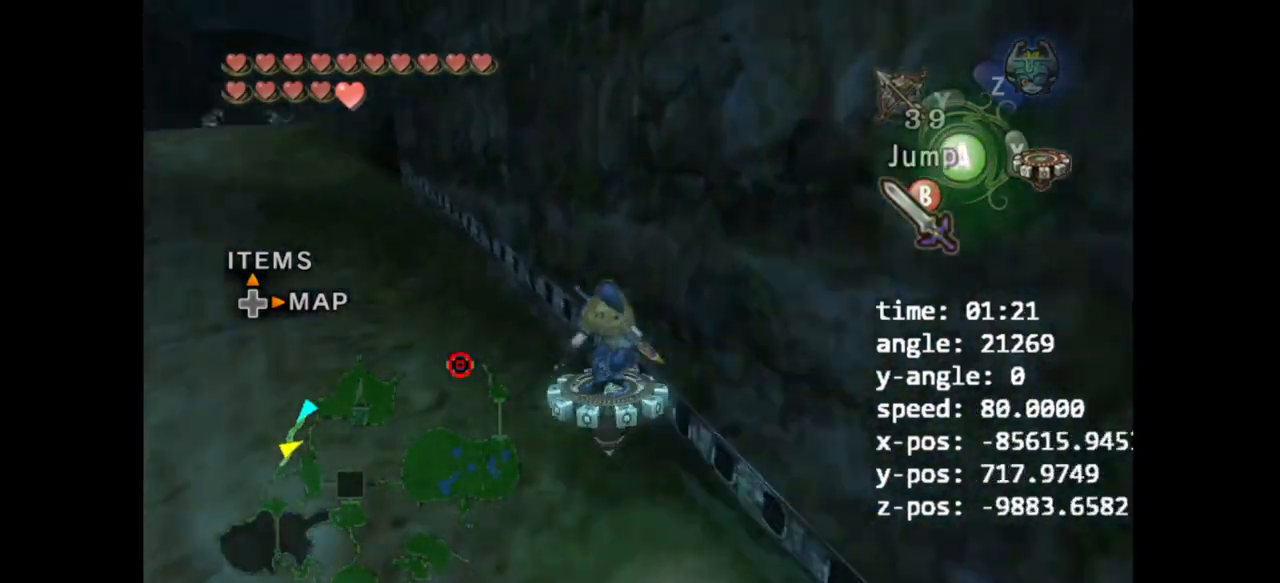
{"buttons": [], "left_stick": "up-left", "right_stick": "center", "events": [[467, "left_stick", "up-left"]]}
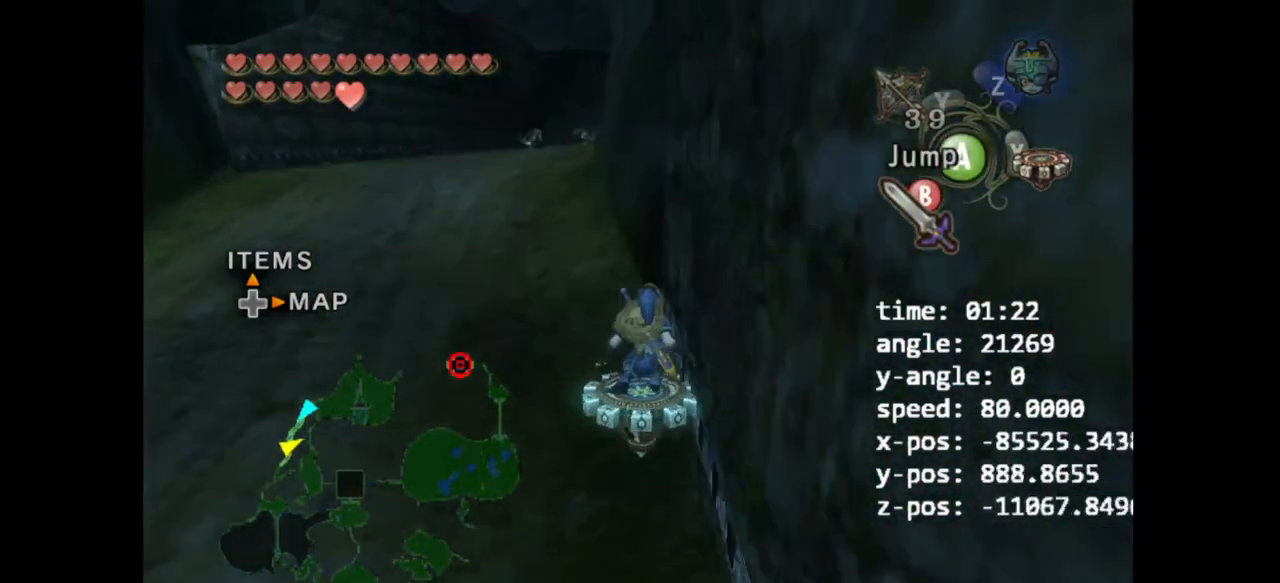
{"buttons": [], "left_stick": "up", "right_stick": "center", "events": [[167, "A", "down"], [200, "A", "up"], [300, "left_stick", "up"]]}
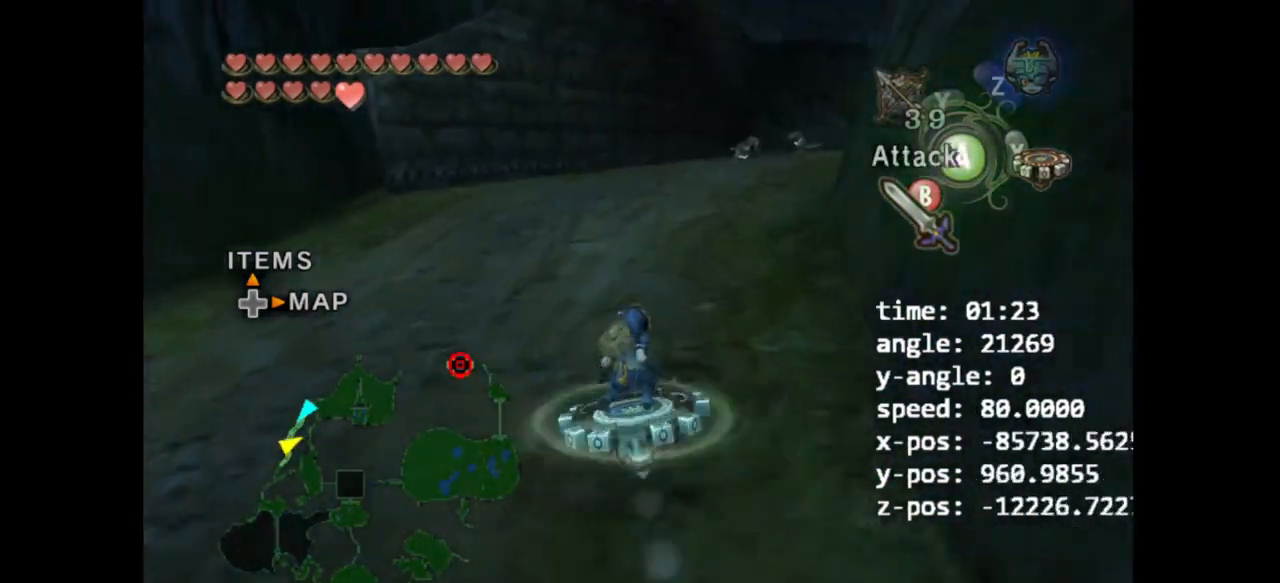
{"buttons": [], "left_stick": "up", "right_stick": "center", "events": []}
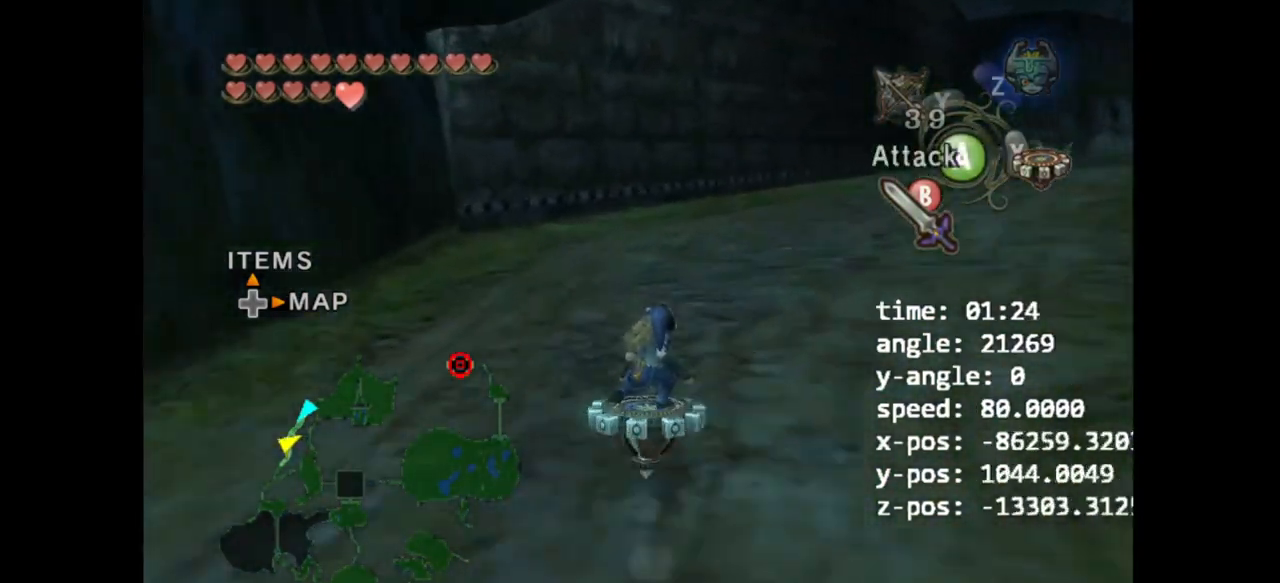
{"buttons": [], "left_stick": "up", "right_stick": "center", "events": []}
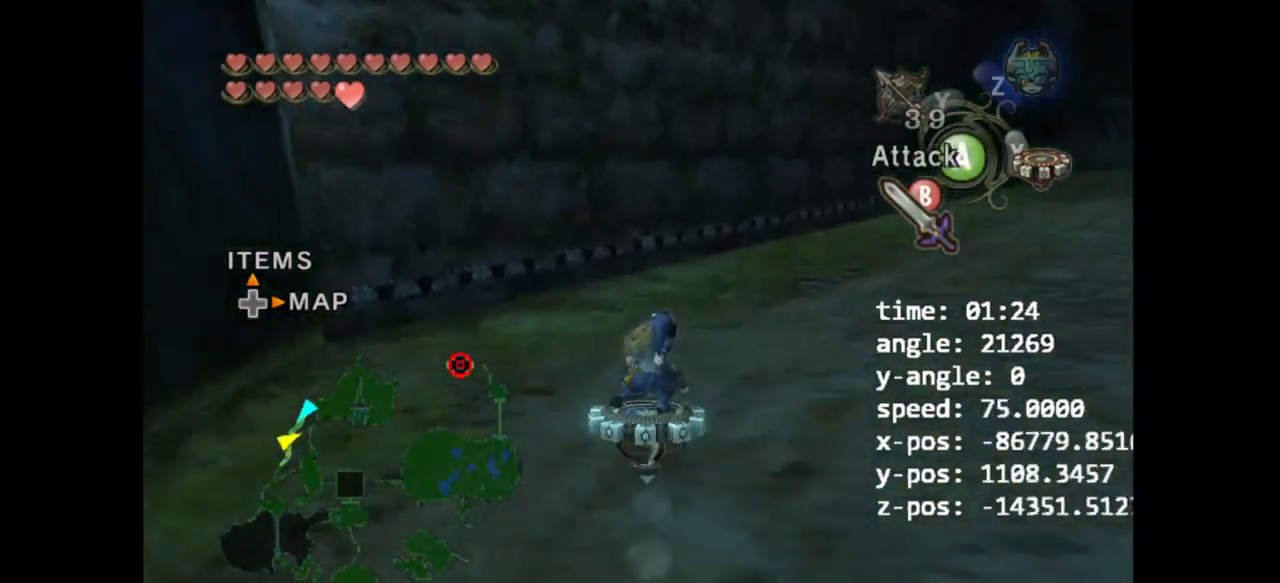
{"buttons": [], "left_stick": "up", "right_stick": "center", "events": []}
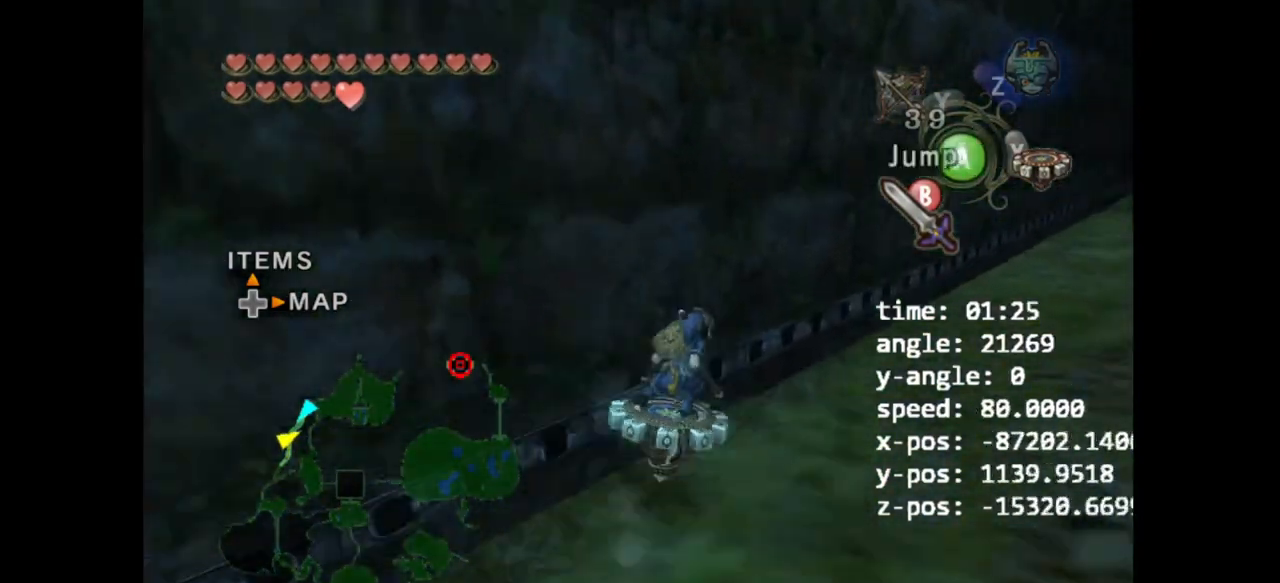
{"buttons": [], "left_stick": "up", "right_stick": "center", "events": []}
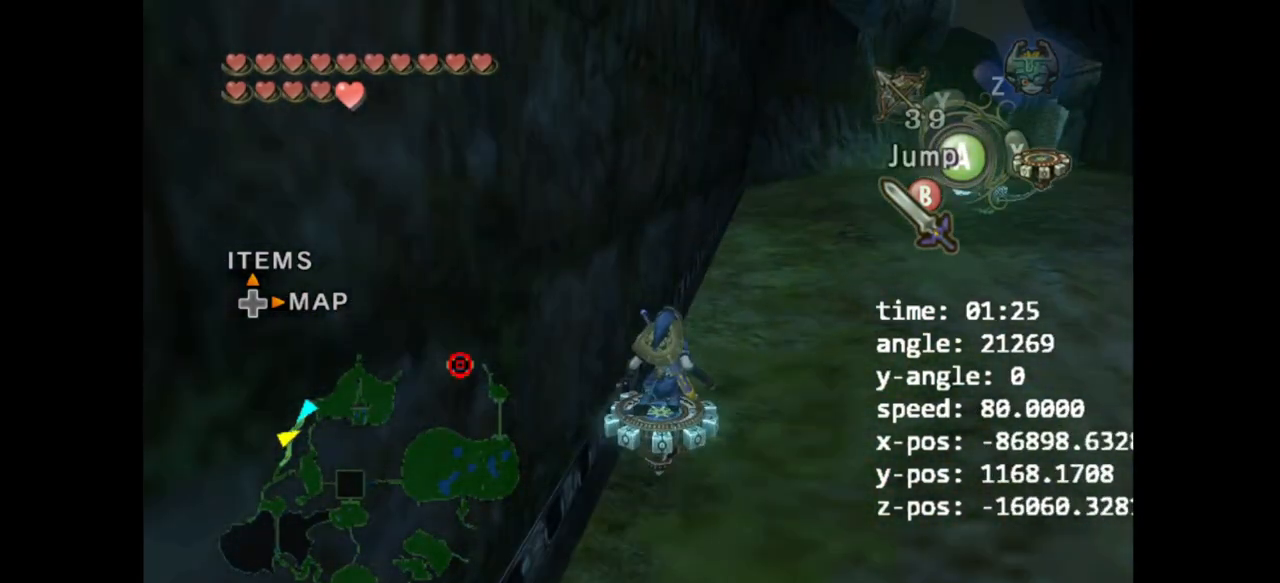
{"buttons": [], "left_stick": "up", "right_stick": "center", "events": []}
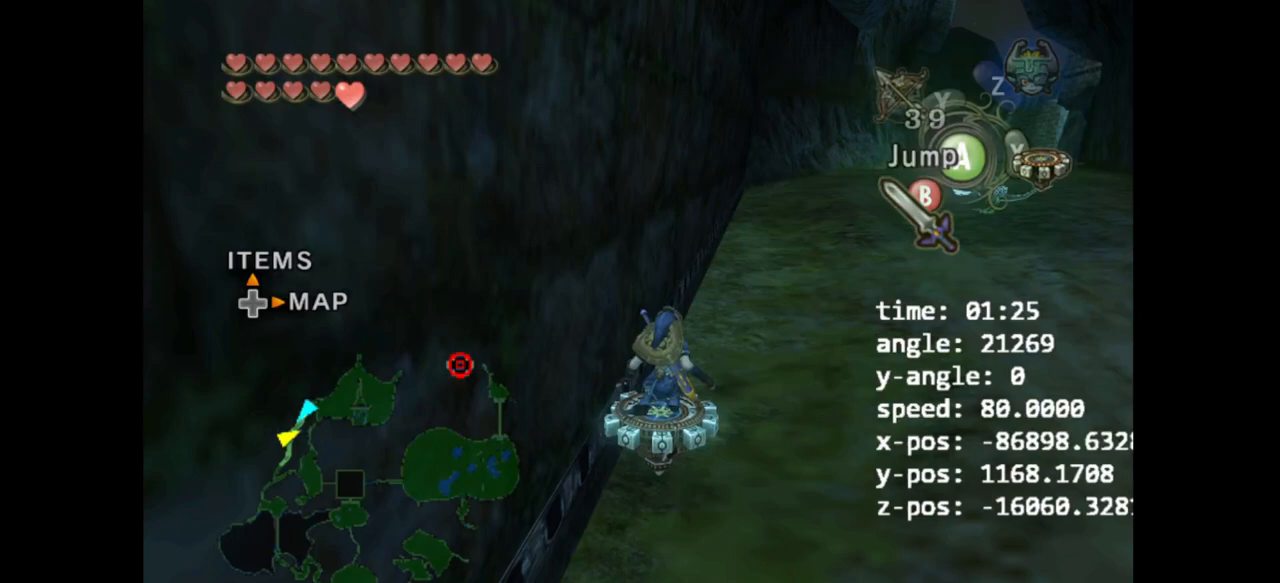
{"buttons": [], "left_stick": "up", "right_stick": "center", "events": []}
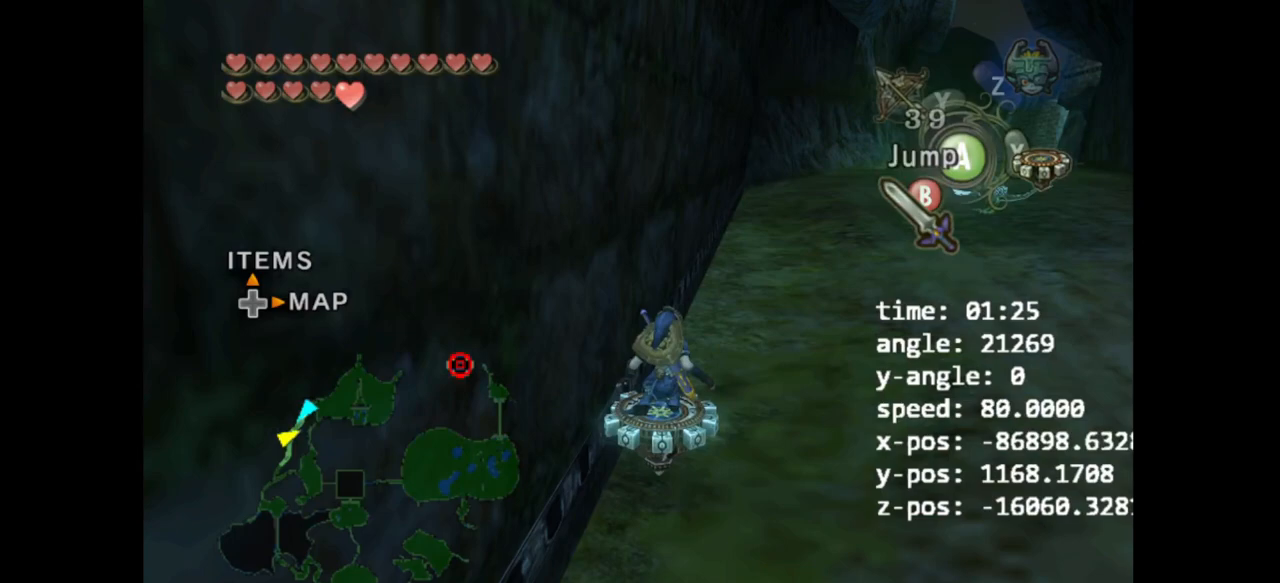
{"buttons": [], "left_stick": "up", "right_stick": "center", "events": []}
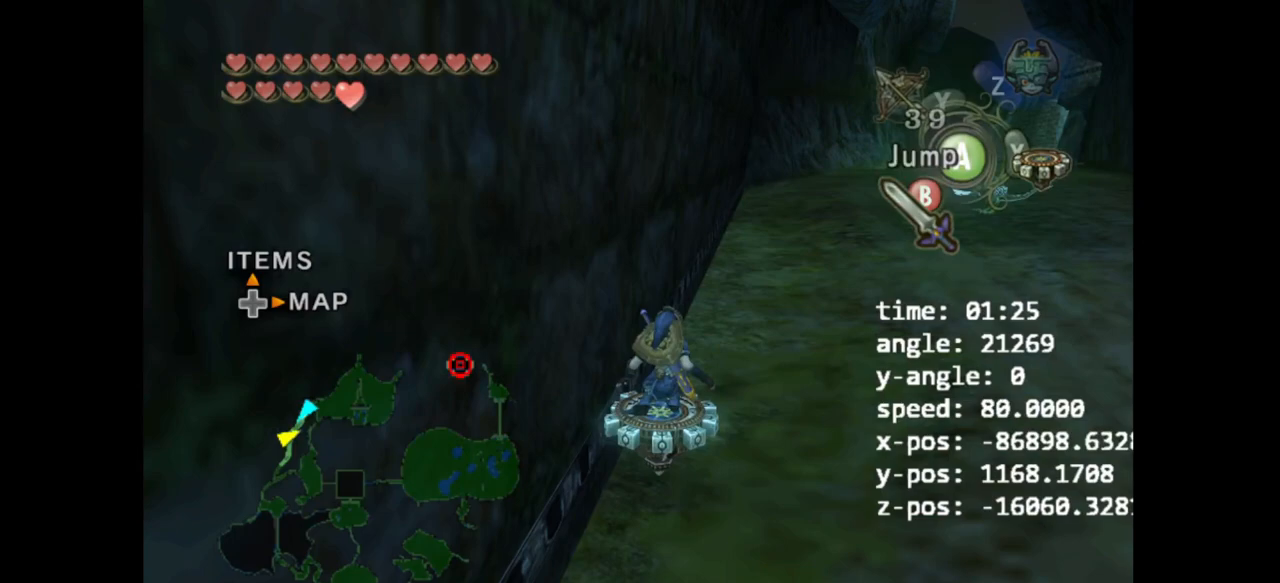
{"buttons": [], "left_stick": "up", "right_stick": "center", "events": []}
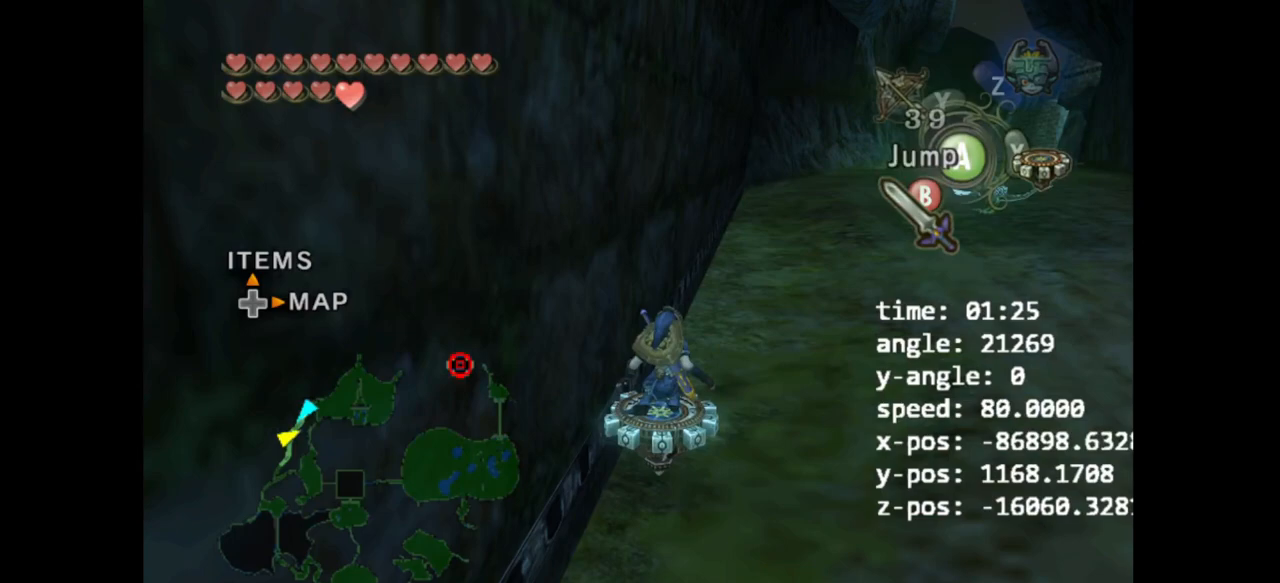
{"buttons": [], "left_stick": "up", "right_stick": "center", "events": []}
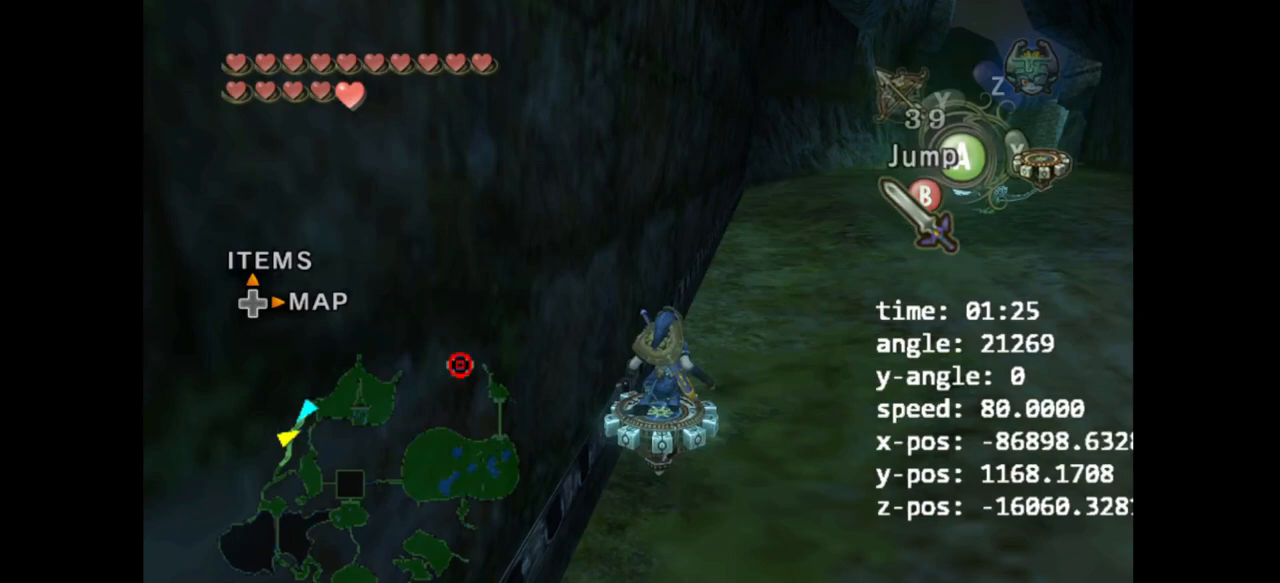
{"buttons": [], "left_stick": "up-right", "right_stick": "center", "events": [[100, "left_stick", "center"], [267, "left_stick", "up-right"]]}
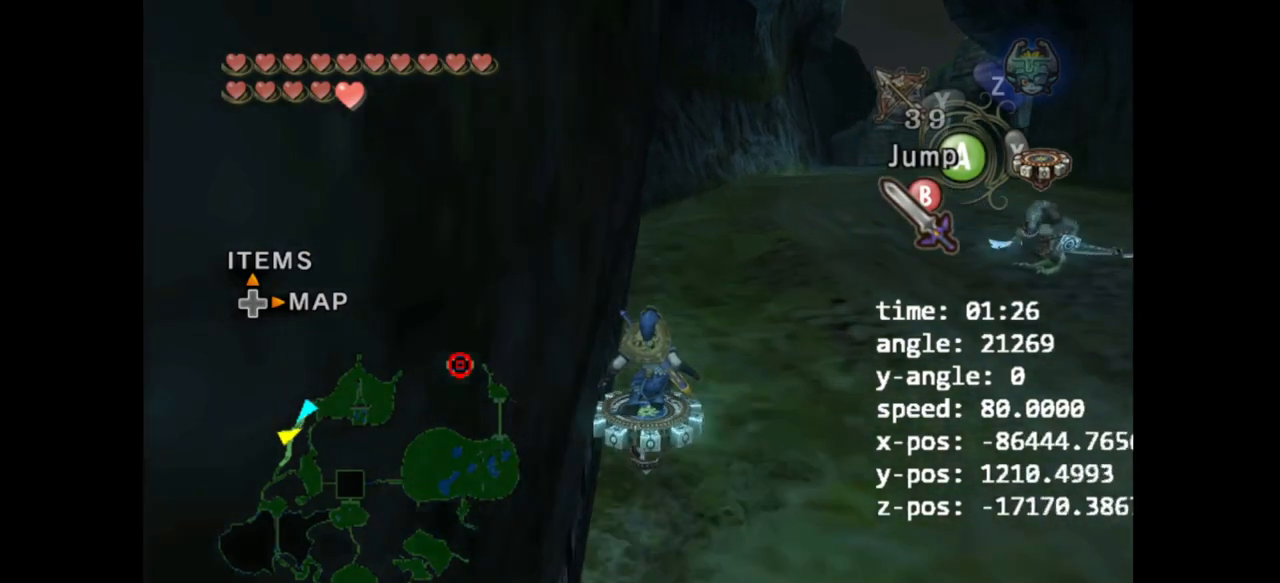
{"buttons": [], "left_stick": "up", "right_stick": "center", "events": [[200, "A", "down"], [267, "A", "up"], [300, "left_stick", "up"]]}
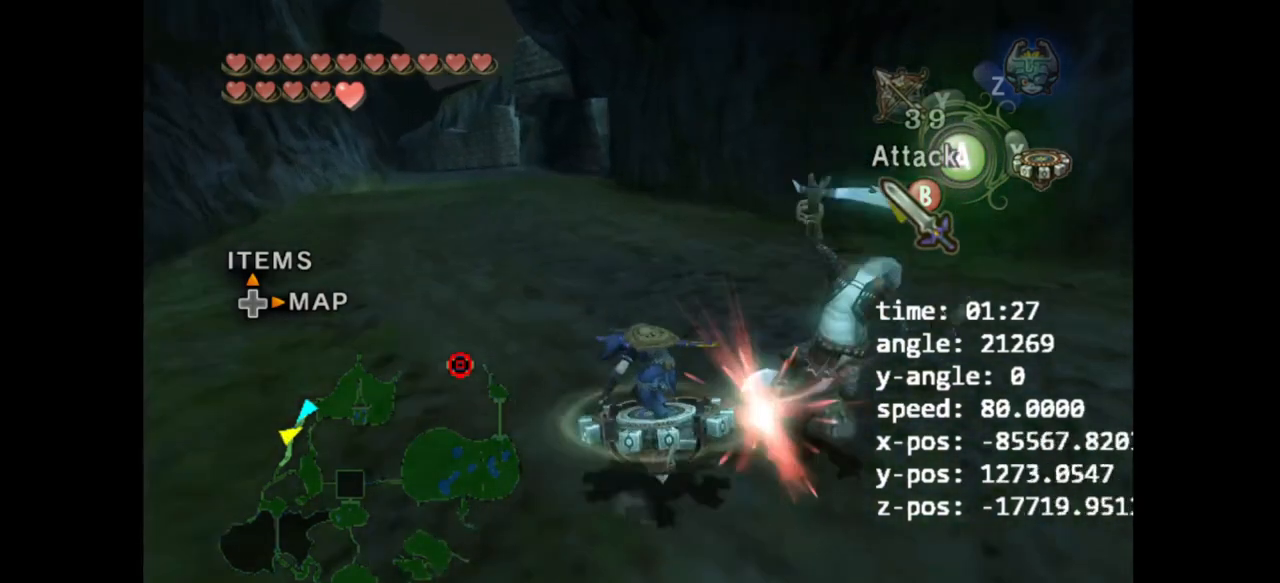
{"buttons": [], "left_stick": "up", "right_stick": "center", "events": []}
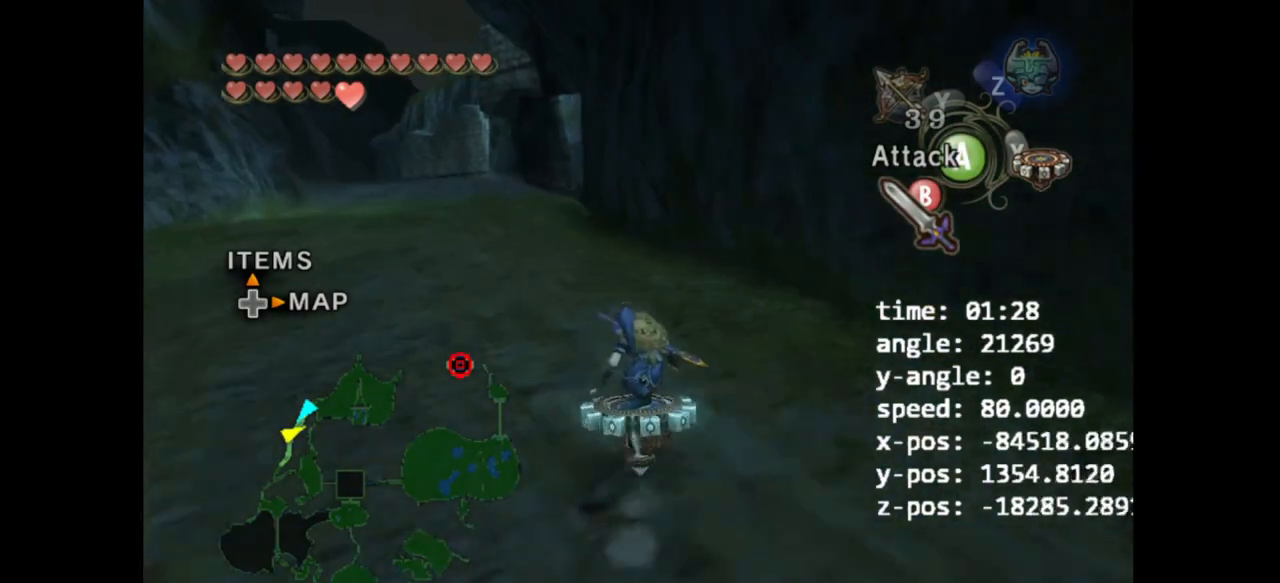
{"buttons": [], "left_stick": "center", "right_stick": "center", "events": [[367, "left_stick", "center"]]}
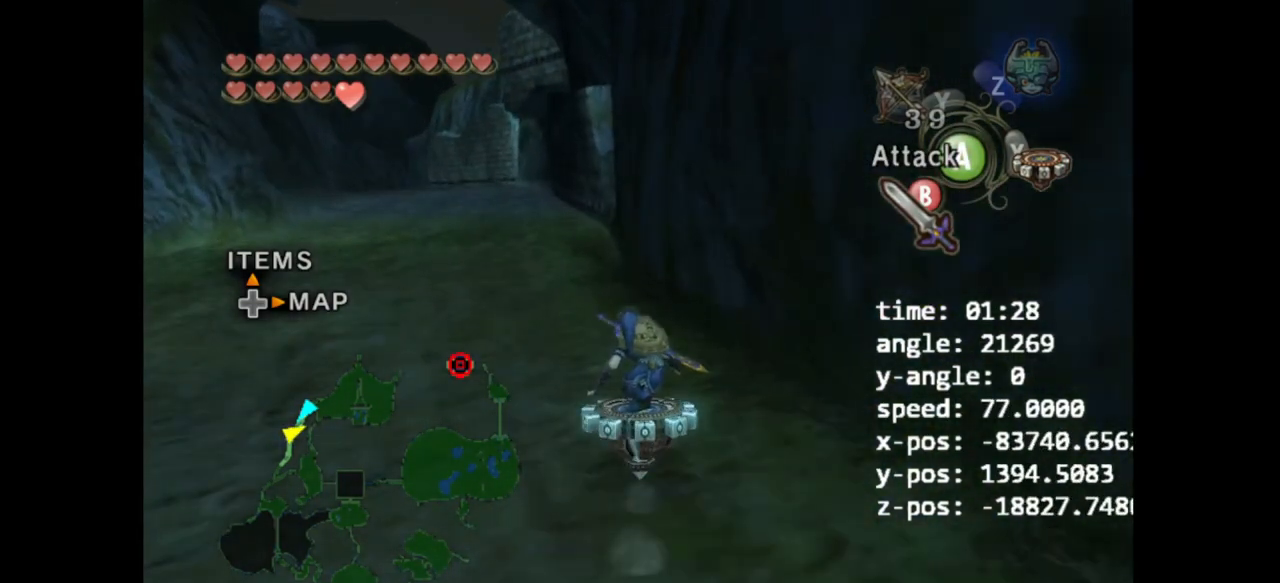
{"buttons": [], "left_stick": "up", "right_stick": "center", "events": [[467, "left_stick", "up"]]}
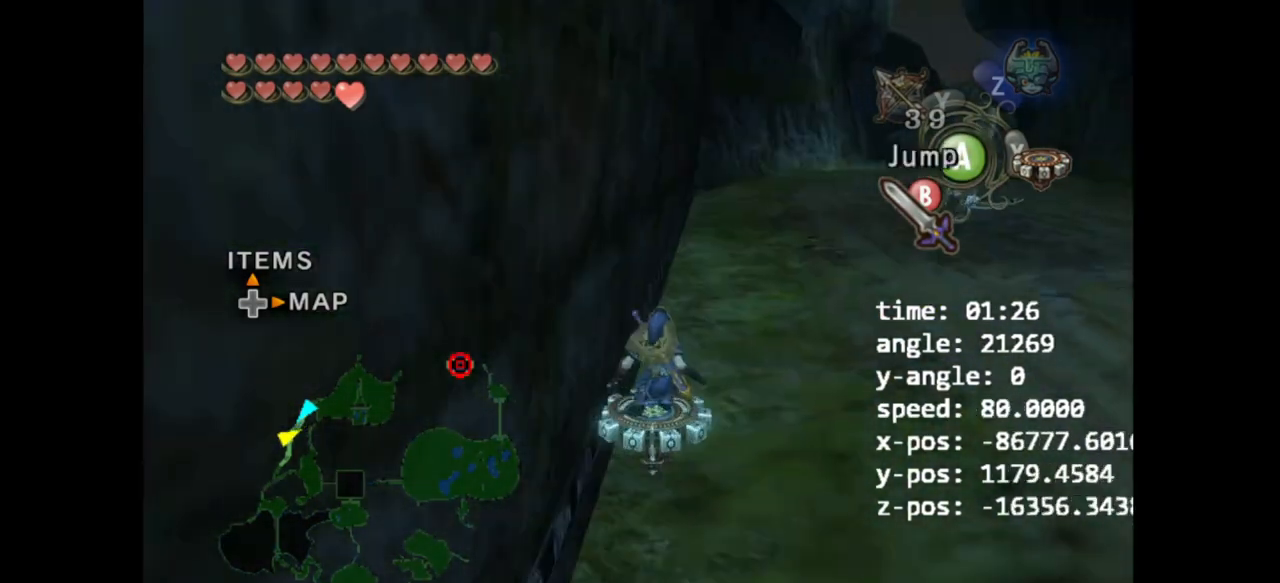
{"buttons": [], "left_stick": "up", "right_stick": "center", "events": []}
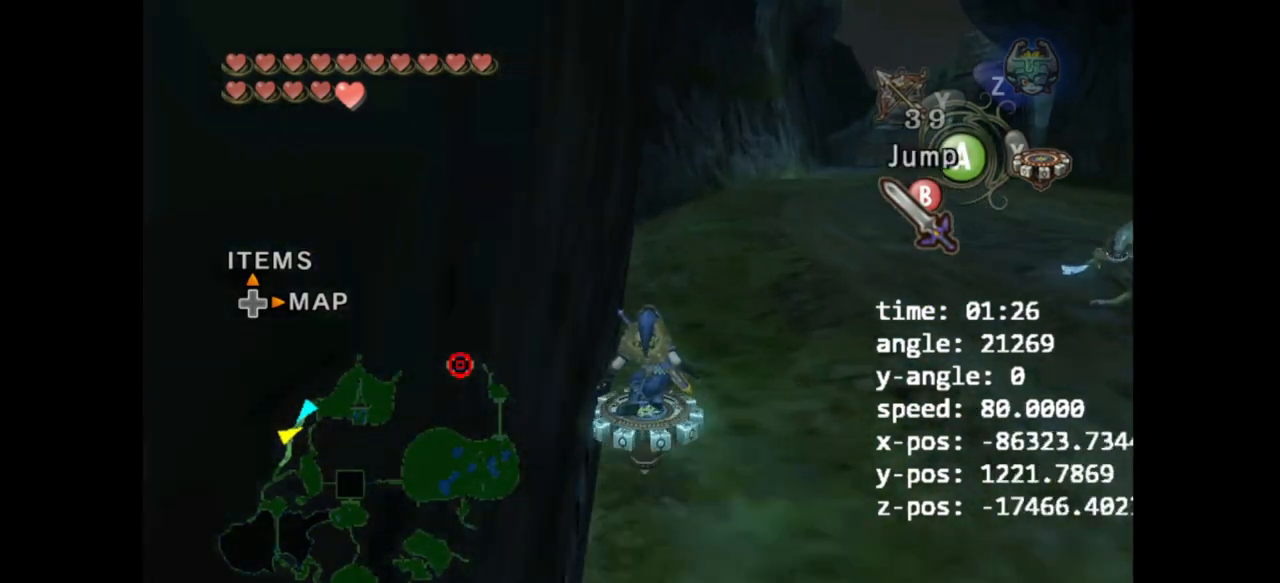
{"buttons": [], "left_stick": "up", "right_stick": "center", "events": []}